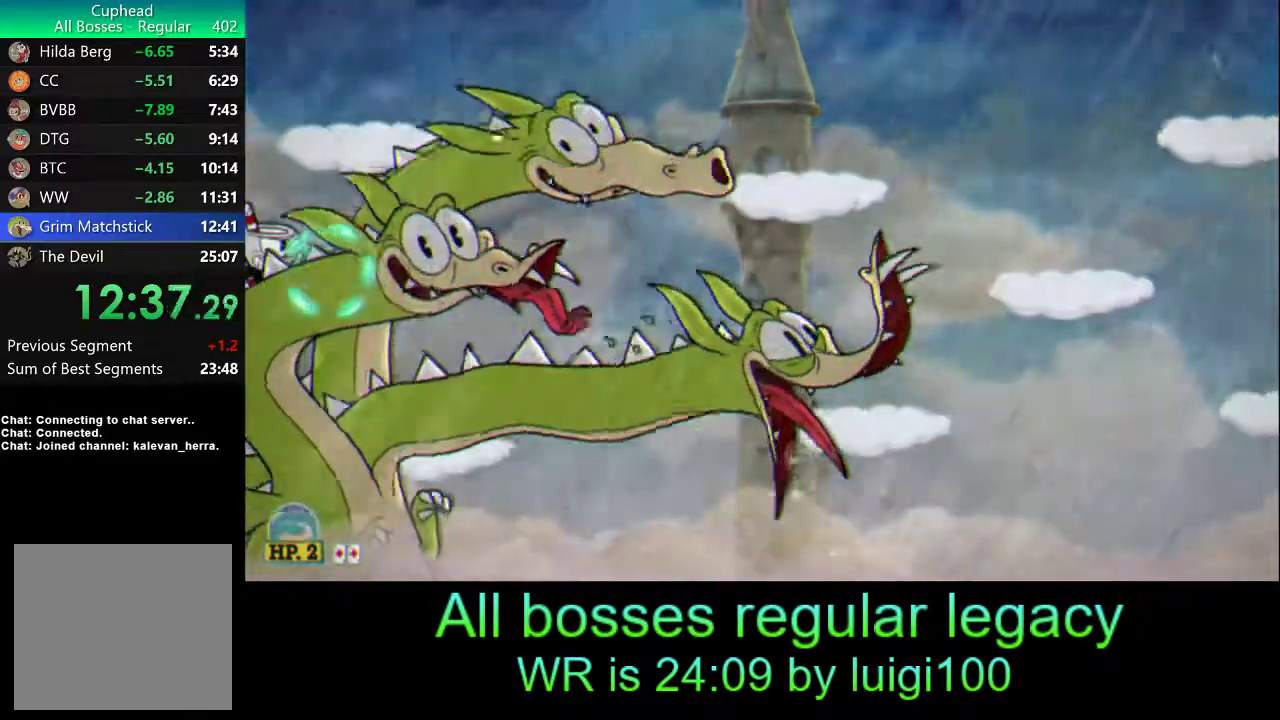
Gameplay with a controller (PlayStation layout); each line is a JSON object with the inputs held at the frame after it. "events" lists button and stick changes between this image and that frame as [ms after this image, input, new state], when the widget could be followed in between. Not read: right_stick.
{"buttons": ["R1"], "left_stick": "center", "events": [[50, "SQUARE", "up"], [67, "R2", "down"], [117, "SQUARE", "down"], [167, "SQUARE", "up"], [250, "SQUARE", "down"], [267, "R2", "up"], [333, "SQUARE", "up"], [400, "SQUARE", "down"], [500, "SQUARE", "up"]]}
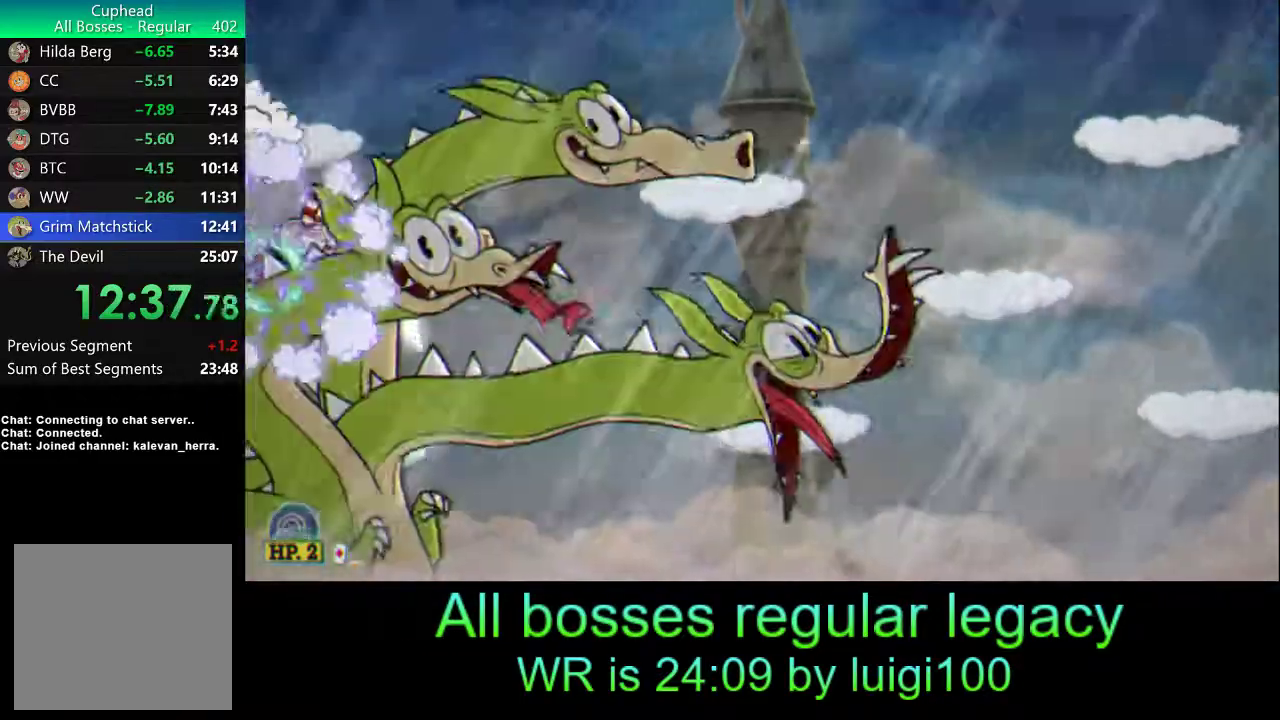
{"buttons": ["SQUARE", "R1"], "left_stick": "up", "events": [[83, "SQUARE", "down"], [133, "SQUARE", "up"], [200, "SQUARE", "down"], [267, "SQUARE", "up"], [333, "SQUARE", "down"], [467, "left_stick", "up"]]}
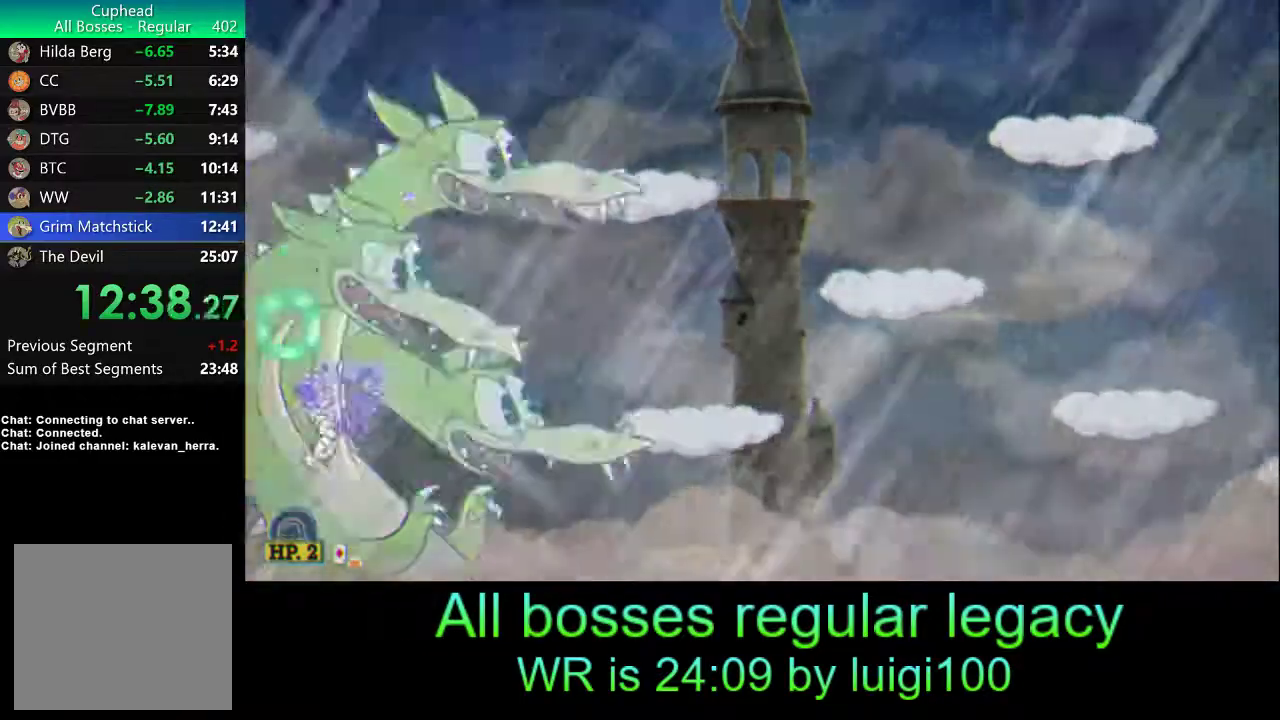
{"buttons": ["L1", "R1"], "left_stick": "center", "events": [[83, "SQUARE", "up"], [150, "SQUARE", "down"], [150, "left_stick", "center"], [200, "SQUARE", "up"], [267, "SQUARE", "down"], [333, "SQUARE", "up"], [417, "L1", "down"], [417, "SQUARE", "down"], [500, "SQUARE", "up"]]}
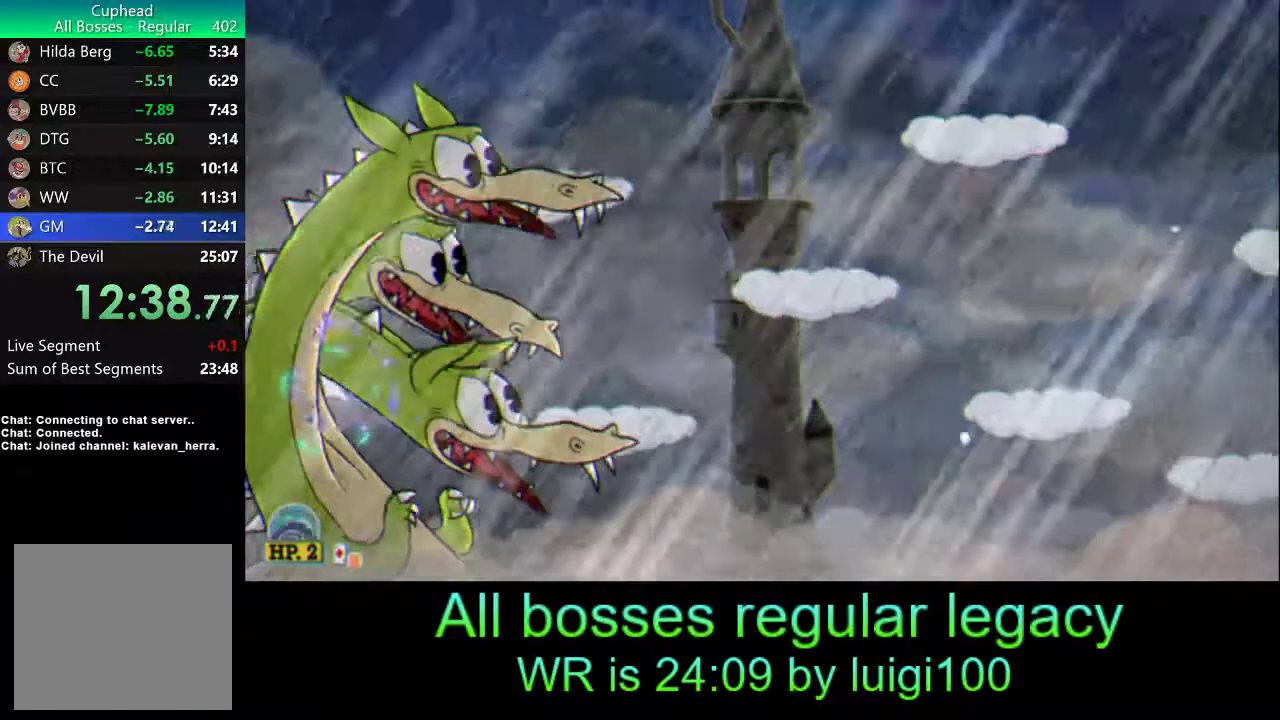
{"buttons": ["SQUARE", "R1", "R2"], "left_stick": "up", "events": [[33, "SQUARE", "down"], [150, "SQUARE", "up"], [167, "SQUARE", "down"], [283, "L1", "up"], [283, "SQUARE", "up"], [283, "left_stick", "up"], [333, "SQUARE", "down"], [450, "R2", "down"], [450, "SQUARE", "up"], [483, "SQUARE", "down"]]}
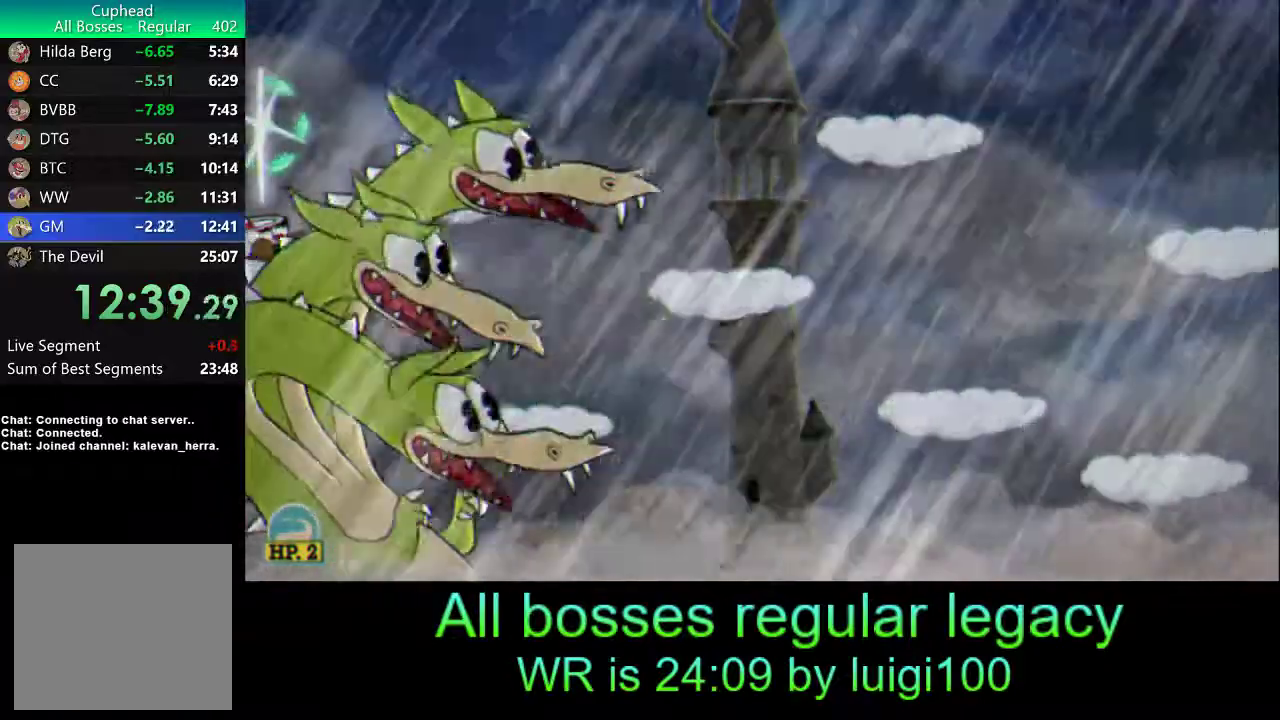
{"buttons": ["R1"], "left_stick": "up", "events": [[50, "SQUARE", "up"], [117, "SQUARE", "down"], [133, "R2", "up"], [200, "SQUARE", "up"], [283, "SQUARE", "down"], [333, "SQUARE", "up"], [400, "SQUARE", "down"], [500, "SQUARE", "up"]]}
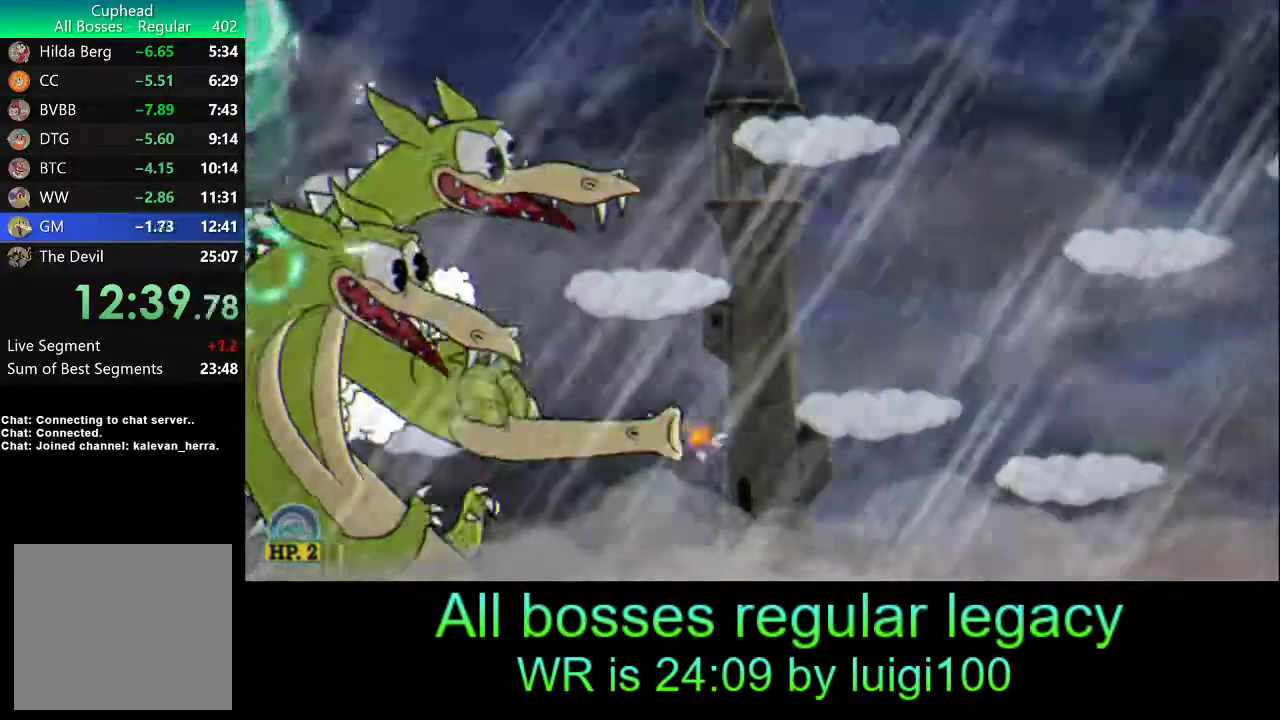
{"buttons": ["SQUARE", "R1"], "left_stick": "up", "events": [[33, "SQUARE", "down"], [133, "SQUARE", "up"], [200, "SQUARE", "down"], [267, "SQUARE", "up"], [333, "SQUARE", "down"], [400, "SQUARE", "up"], [467, "SQUARE", "down"]]}
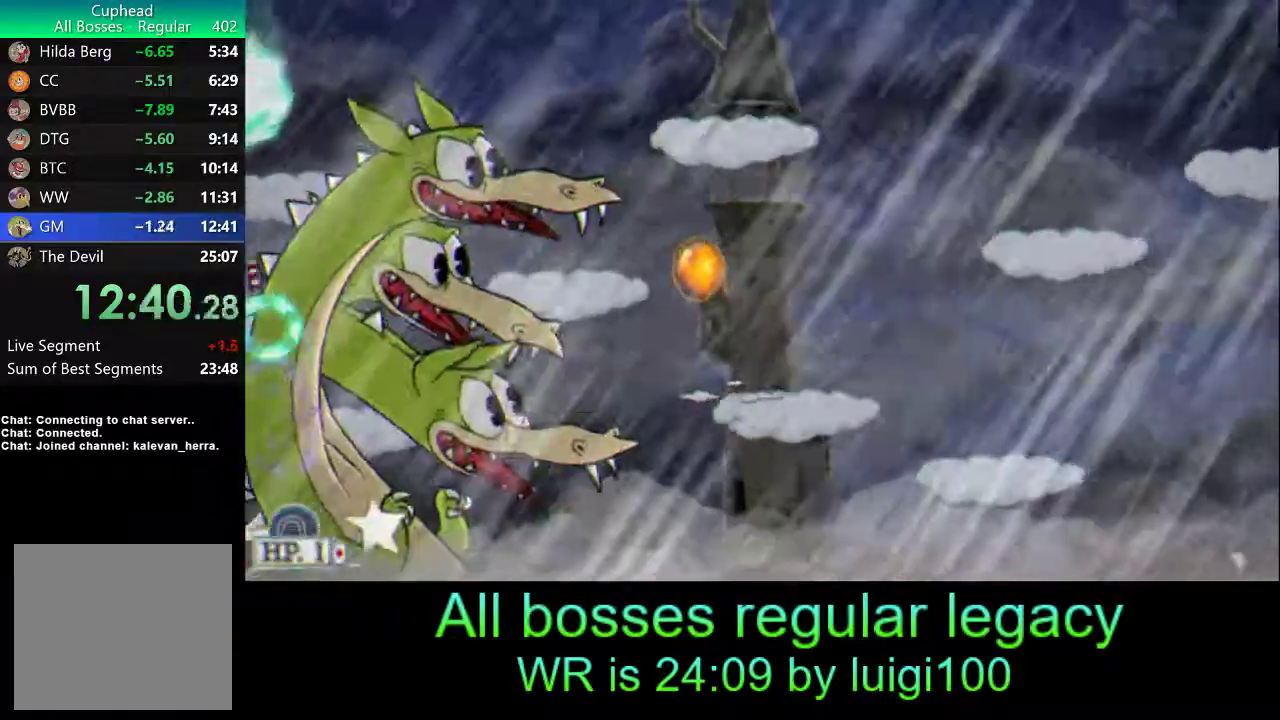
{"buttons": ["R1"], "left_stick": "center", "events": [[67, "SQUARE", "up"], [100, "SQUARE", "down"], [200, "SQUARE", "up"], [283, "SQUARE", "down"], [317, "left_stick", "center"], [333, "SQUARE", "up"], [400, "SQUARE", "down"], [467, "SQUARE", "up"]]}
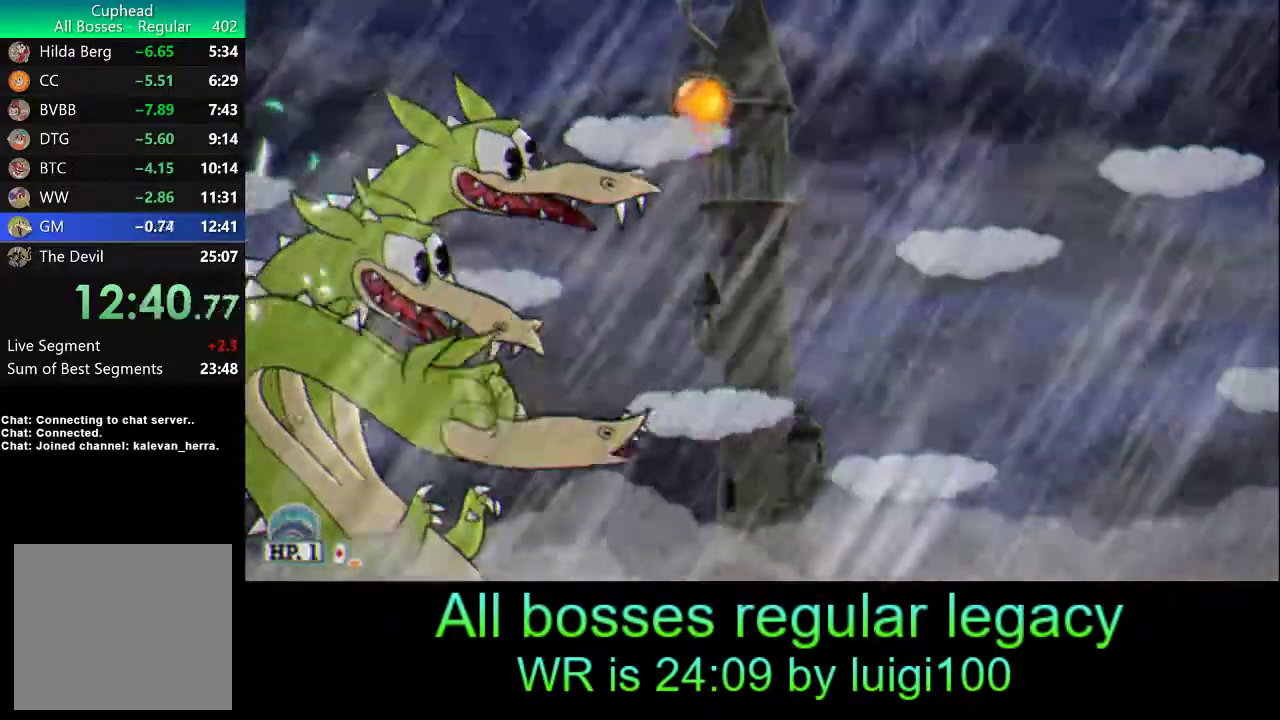
{"buttons": ["SQUARE", "L1", "R1"], "left_stick": "down", "events": [[50, "SQUARE", "down"], [133, "SQUARE", "up"], [200, "SQUARE", "down"], [233, "L1", "down"], [267, "SQUARE", "up"], [300, "left_stick", "down"], [350, "SQUARE", "down"], [417, "SQUARE", "up"], [483, "SQUARE", "down"]]}
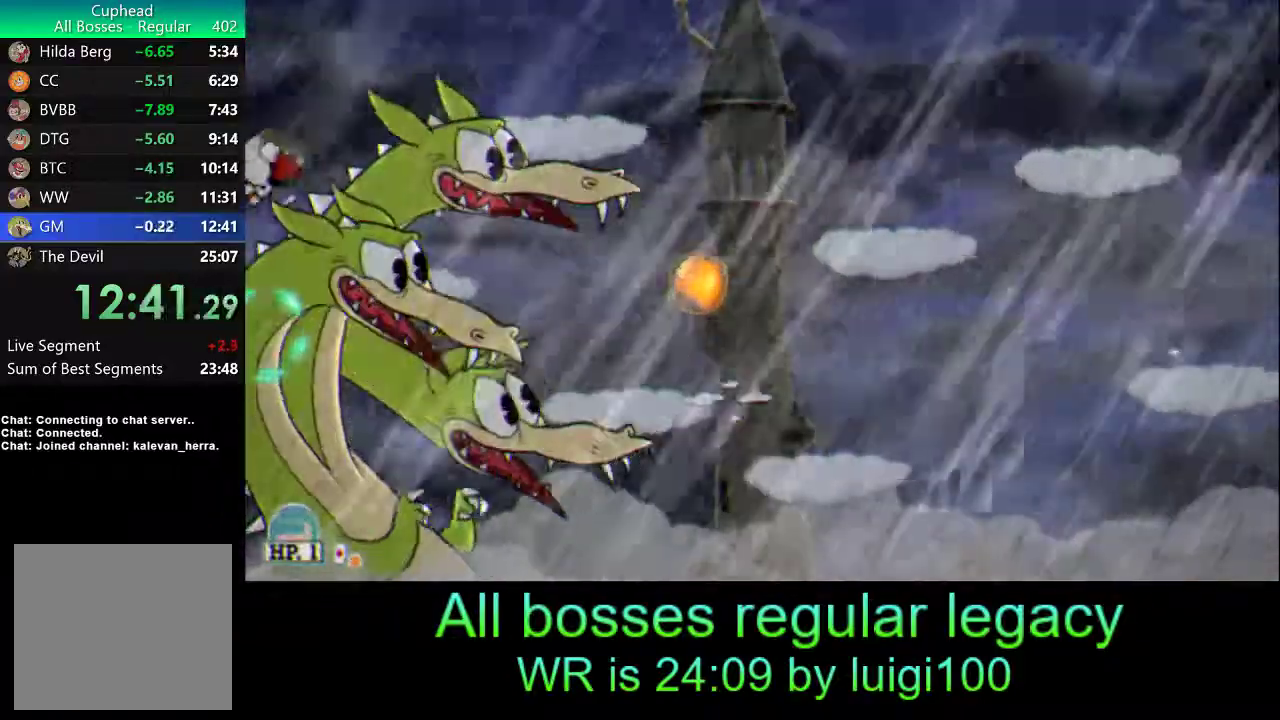
{"buttons": ["R1"], "left_stick": "down", "events": [[33, "R2", "down"], [67, "L1", "up"], [183, "R2", "up"], [183, "SQUARE", "up"], [200, "left_stick", "center"], [233, "SQUARE", "down"], [267, "left_stick", "down"], [317, "SQUARE", "up"], [383, "SQUARE", "down"], [483, "SQUARE", "up"]]}
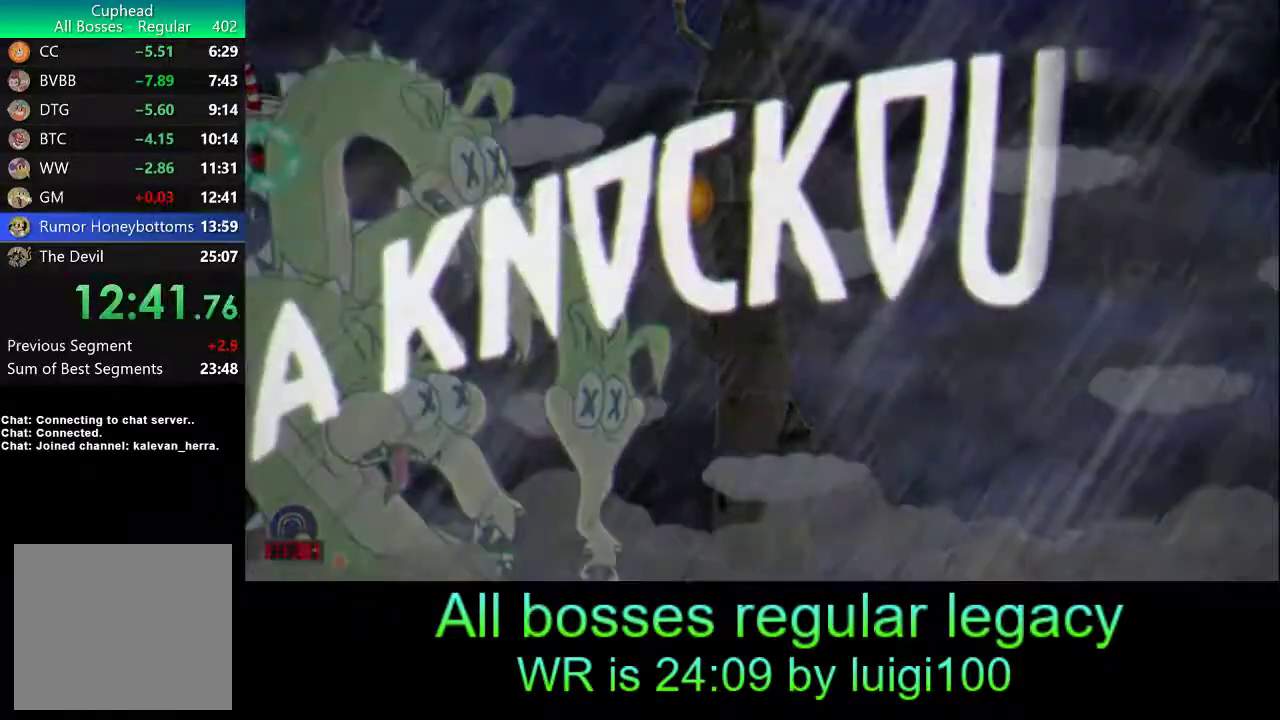
{"buttons": [], "left_stick": "center", "events": [[50, "SQUARE", "down"], [67, "left_stick", "center"], [117, "SQUARE", "up"], [200, "R1", "up"]]}
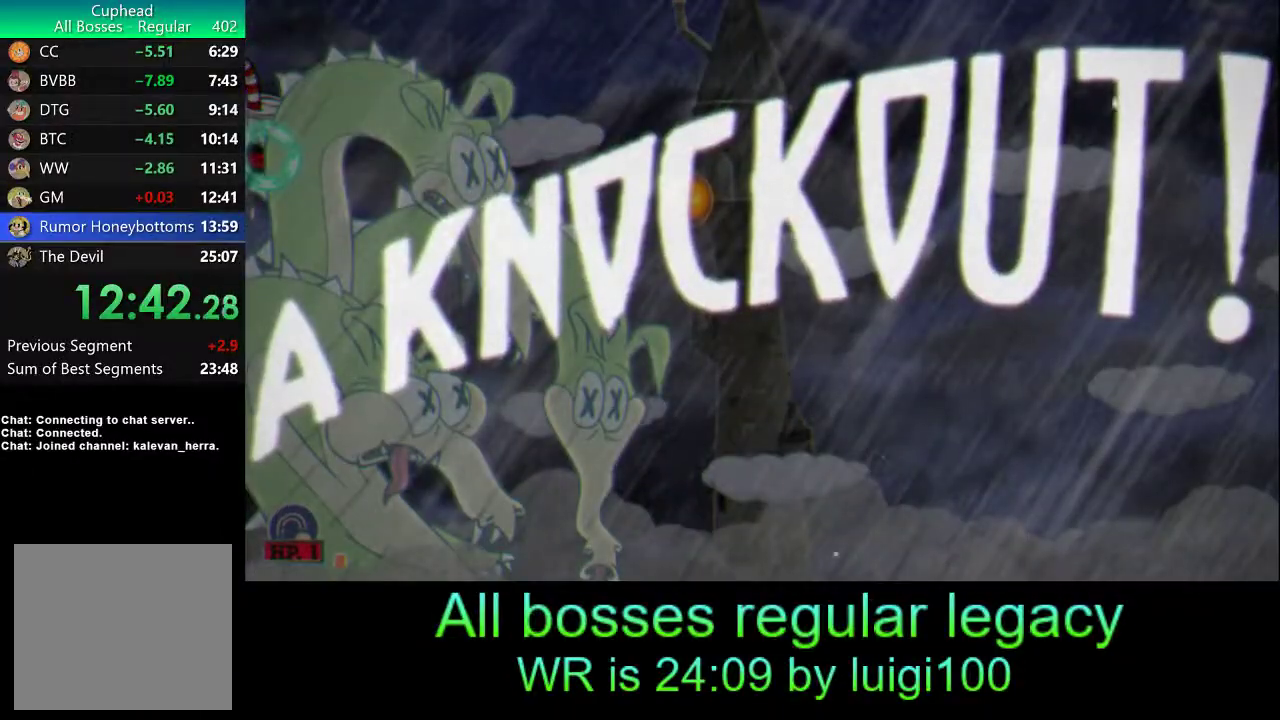
{"buttons": [], "left_stick": "center", "events": []}
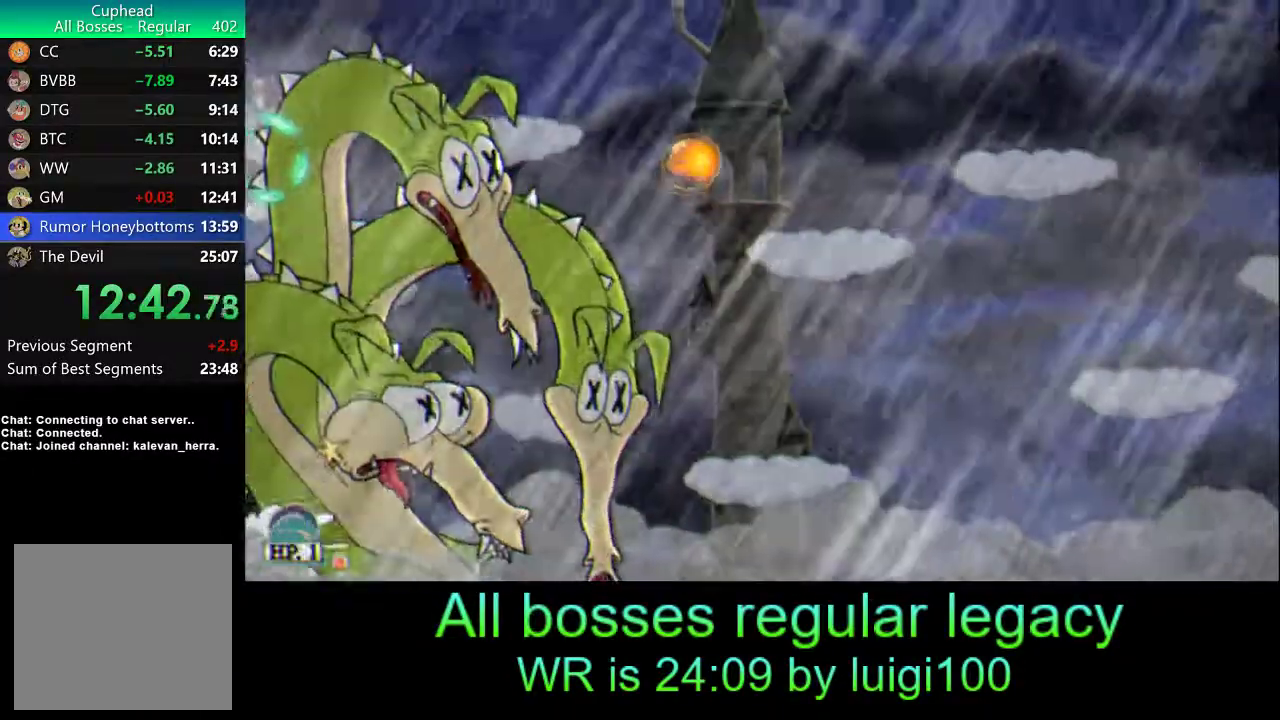
{"buttons": [], "left_stick": "right", "events": [[267, "left_stick", "right"]]}
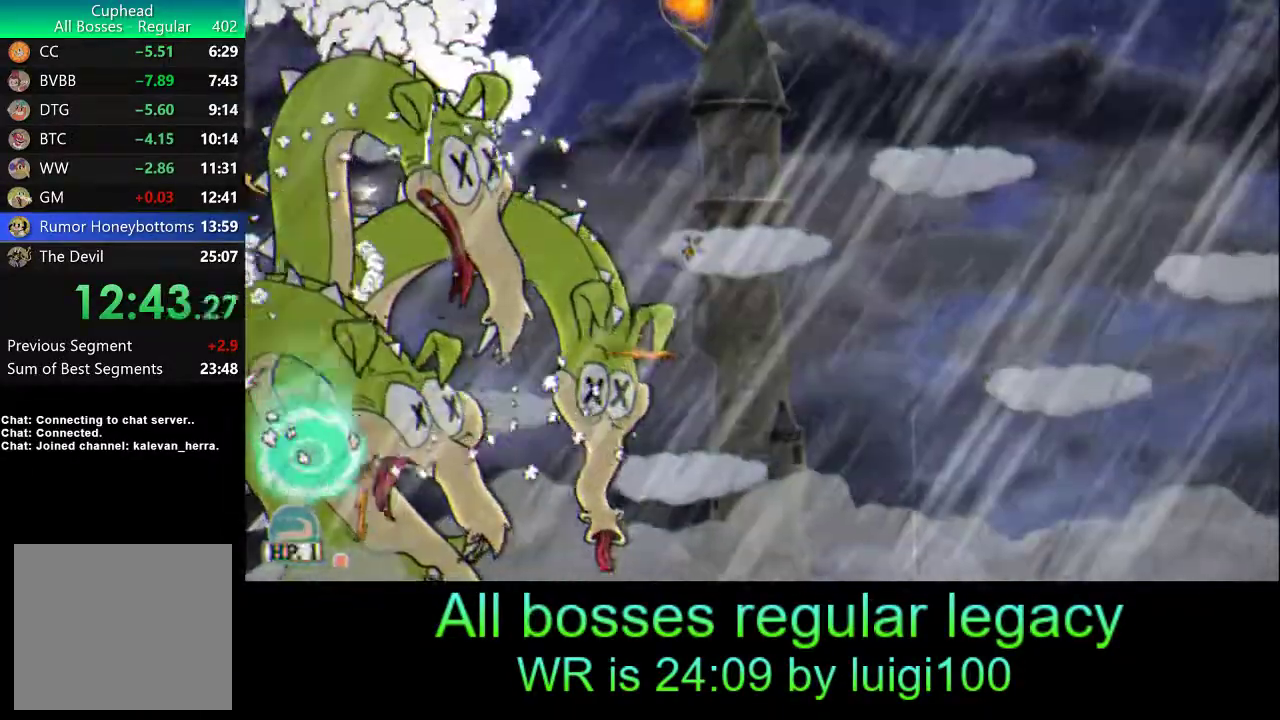
{"buttons": ["L1"], "left_stick": "right", "events": [[433, "L1", "down"]]}
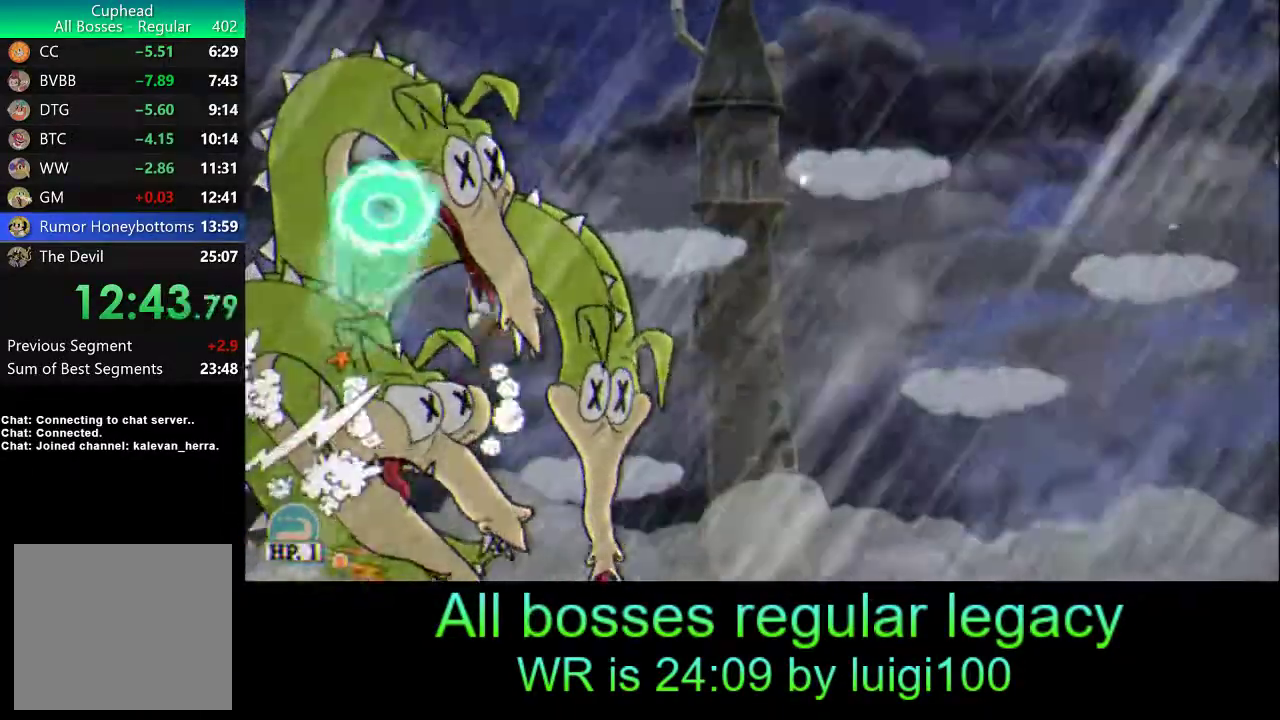
{"buttons": [], "left_stick": "right", "events": [[33, "L1", "up"]]}
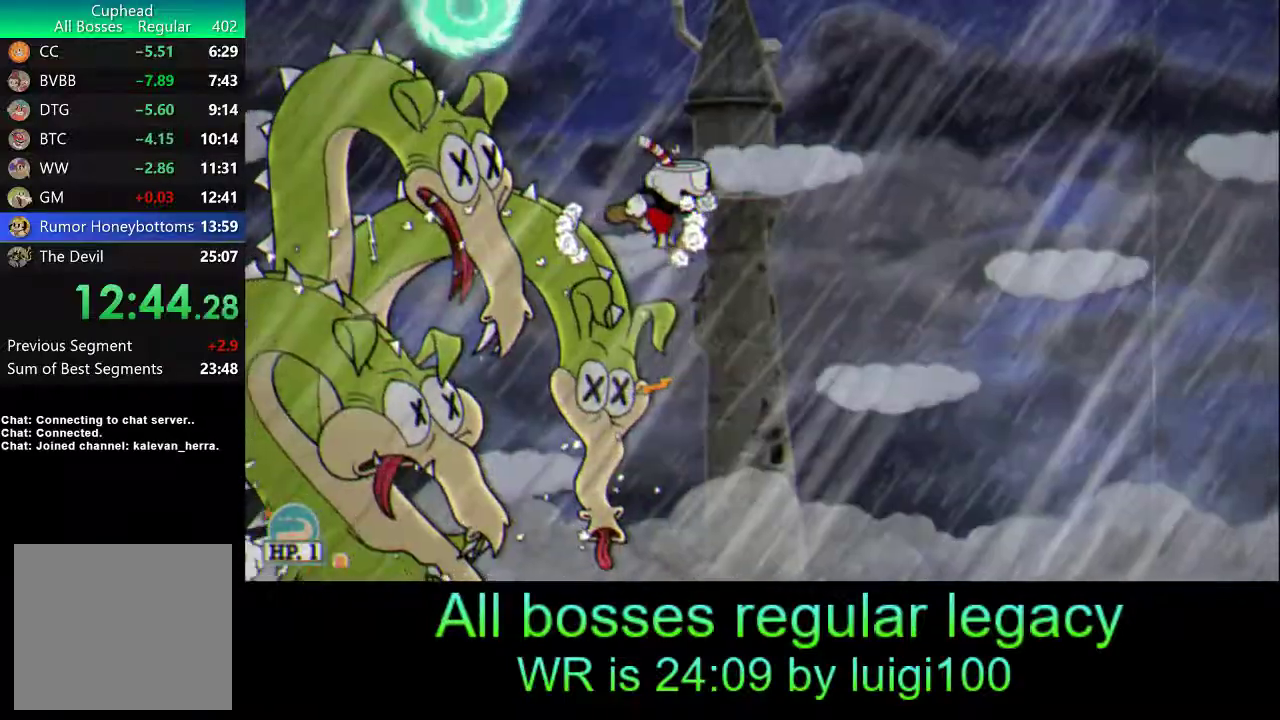
{"buttons": [], "left_stick": "right", "events": [[367, "L1", "down"], [433, "L1", "up"]]}
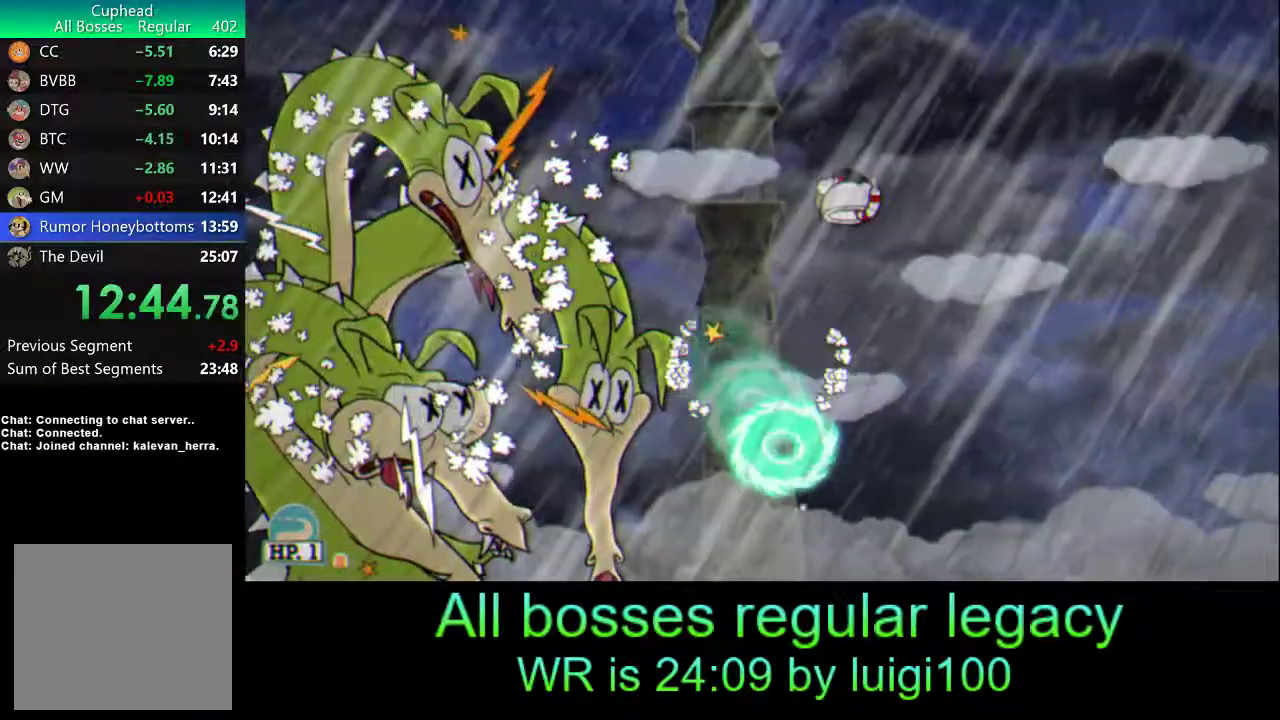
{"buttons": [], "left_stick": "right", "events": []}
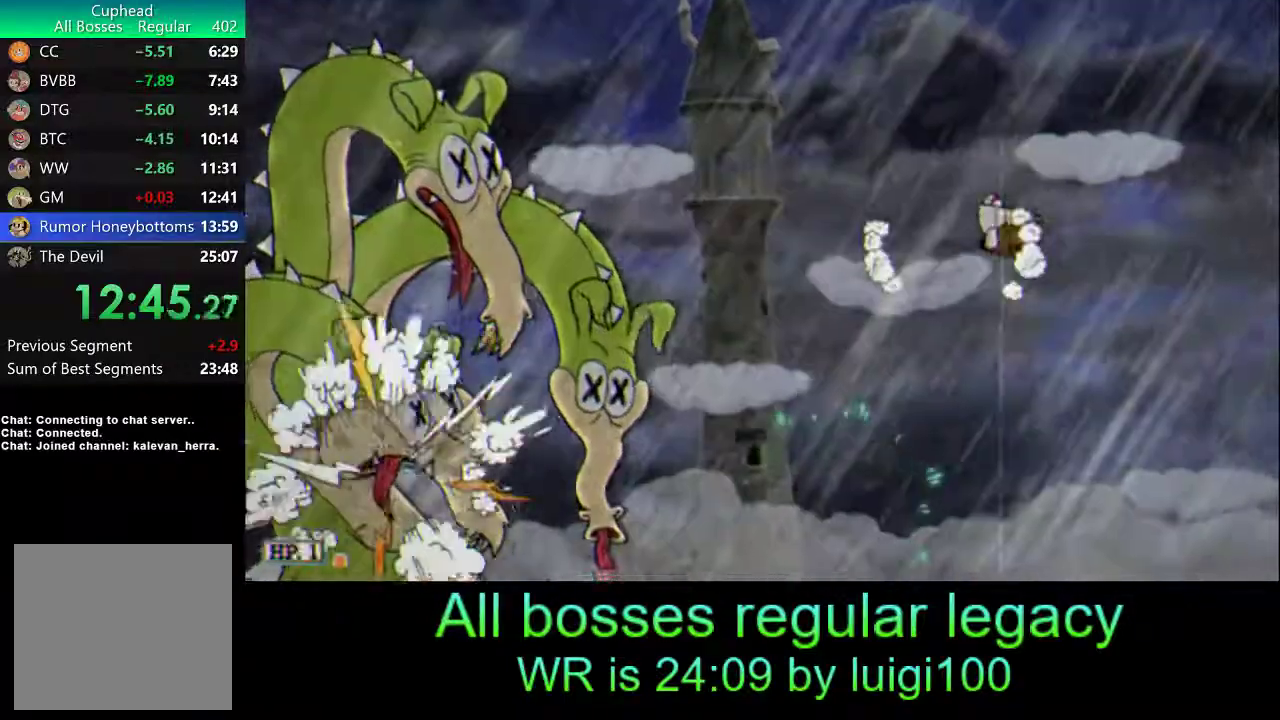
{"buttons": ["L1"], "left_stick": "right", "events": [[333, "L1", "down"]]}
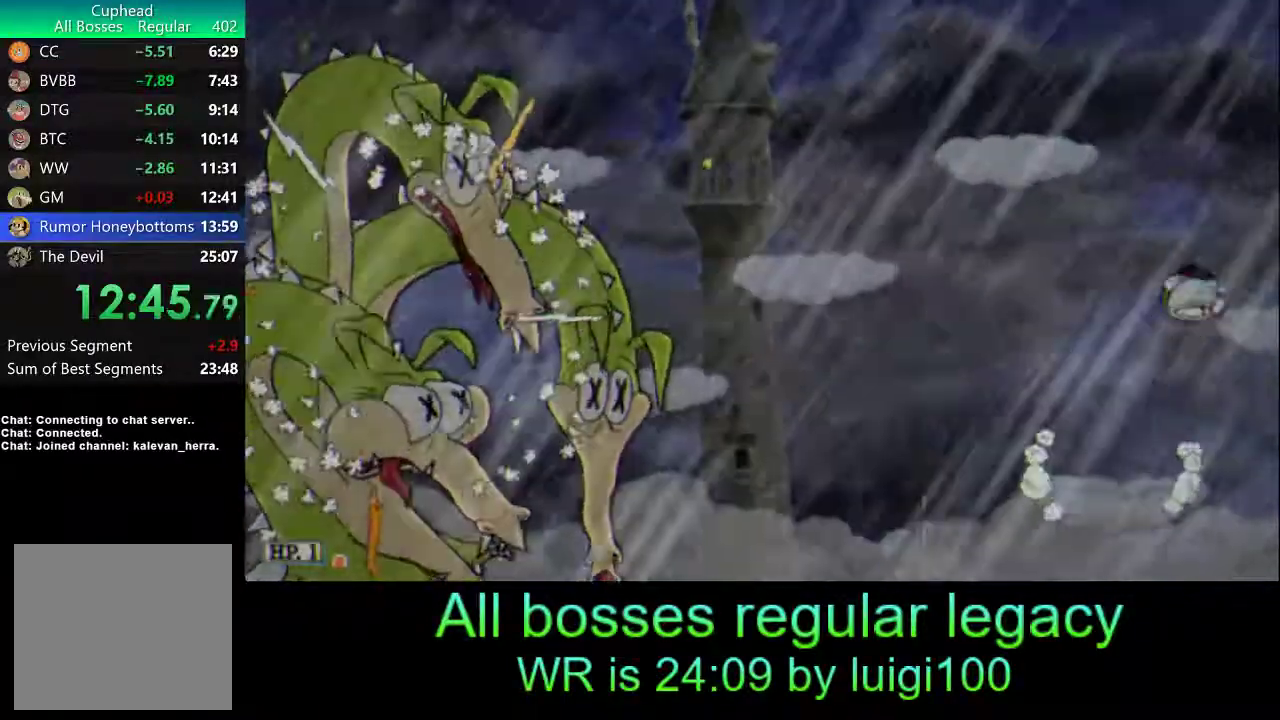
{"buttons": [], "left_stick": "center", "events": [[67, "L1", "up"], [233, "left_stick", "center"]]}
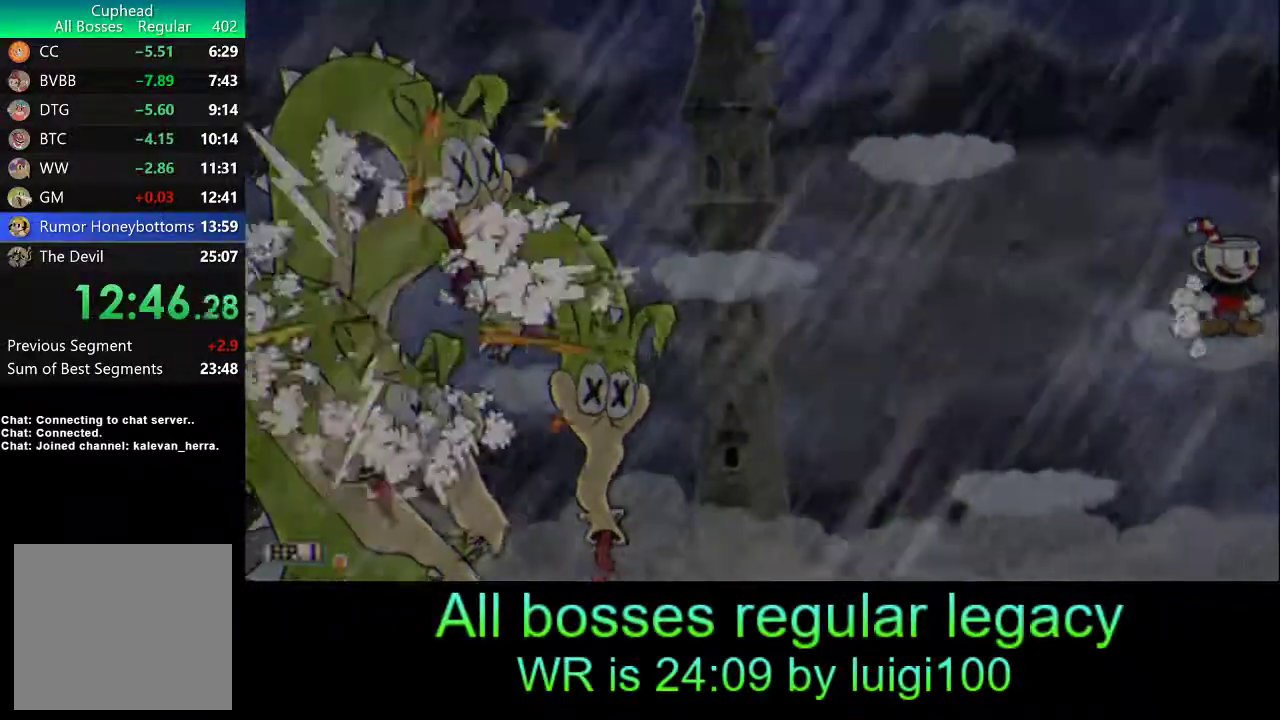
{"buttons": [], "left_stick": "center", "events": []}
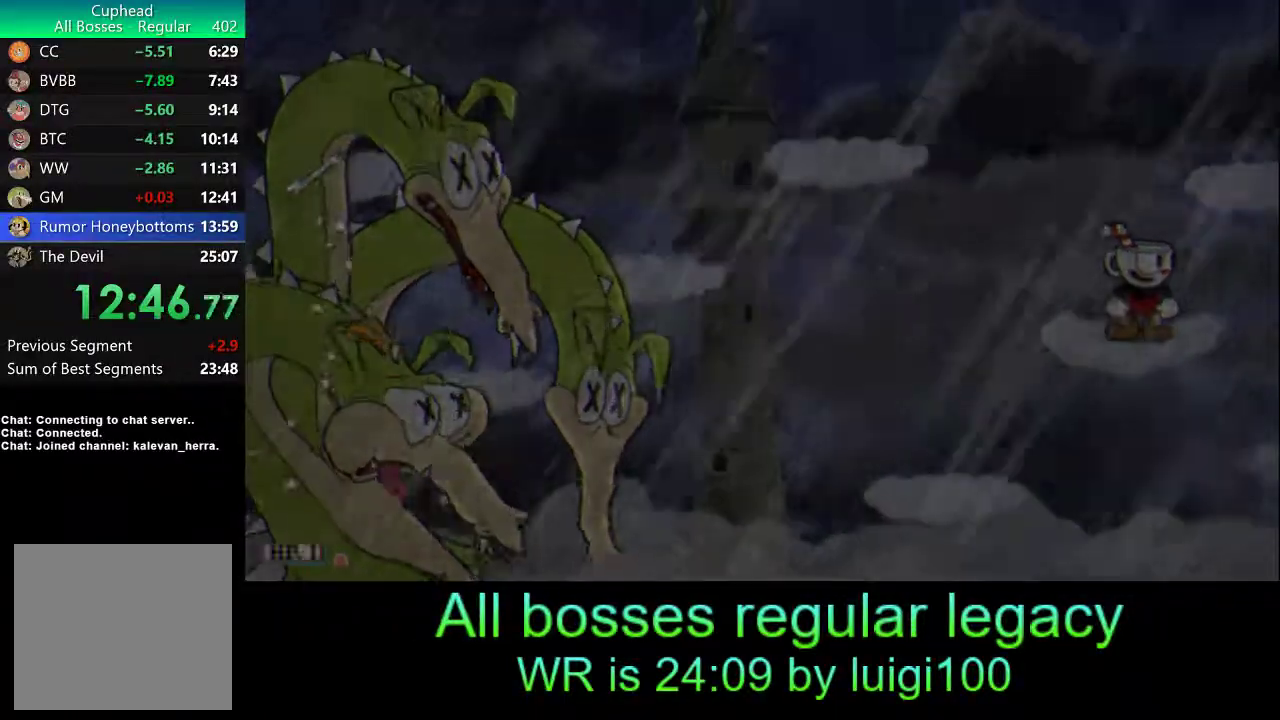
{"buttons": [], "left_stick": "center", "events": []}
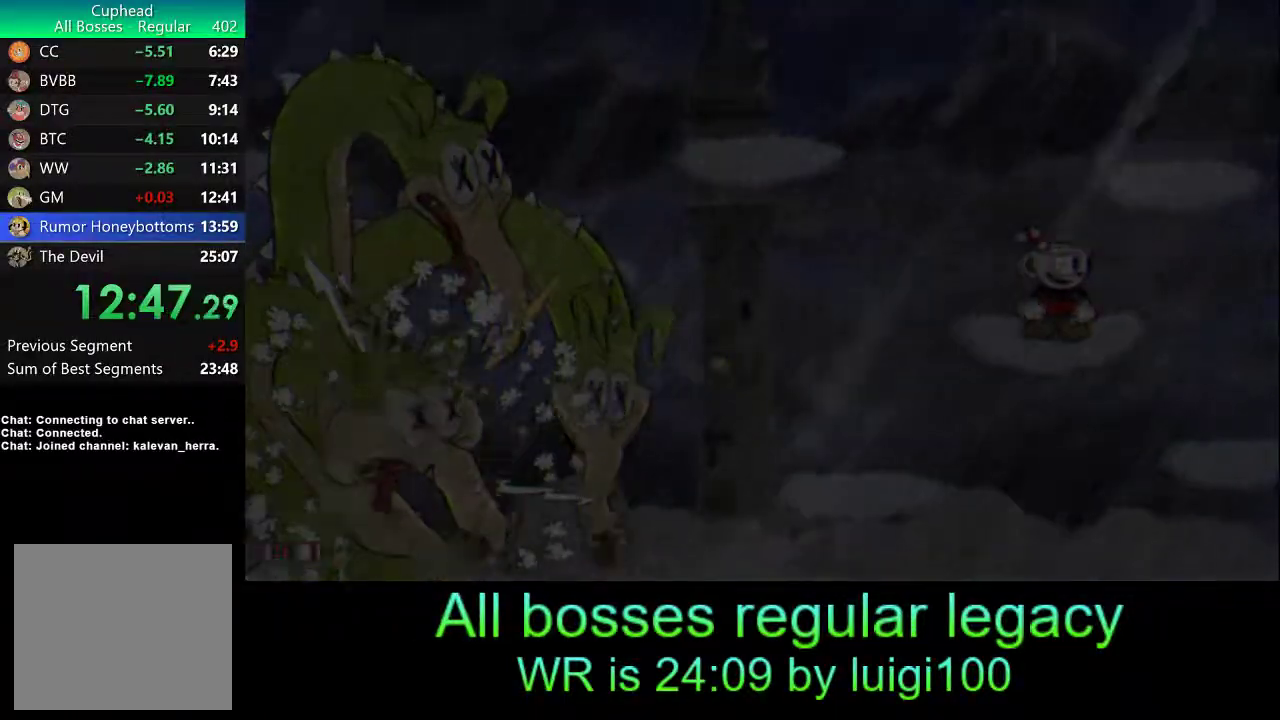
{"buttons": [], "left_stick": "center", "events": []}
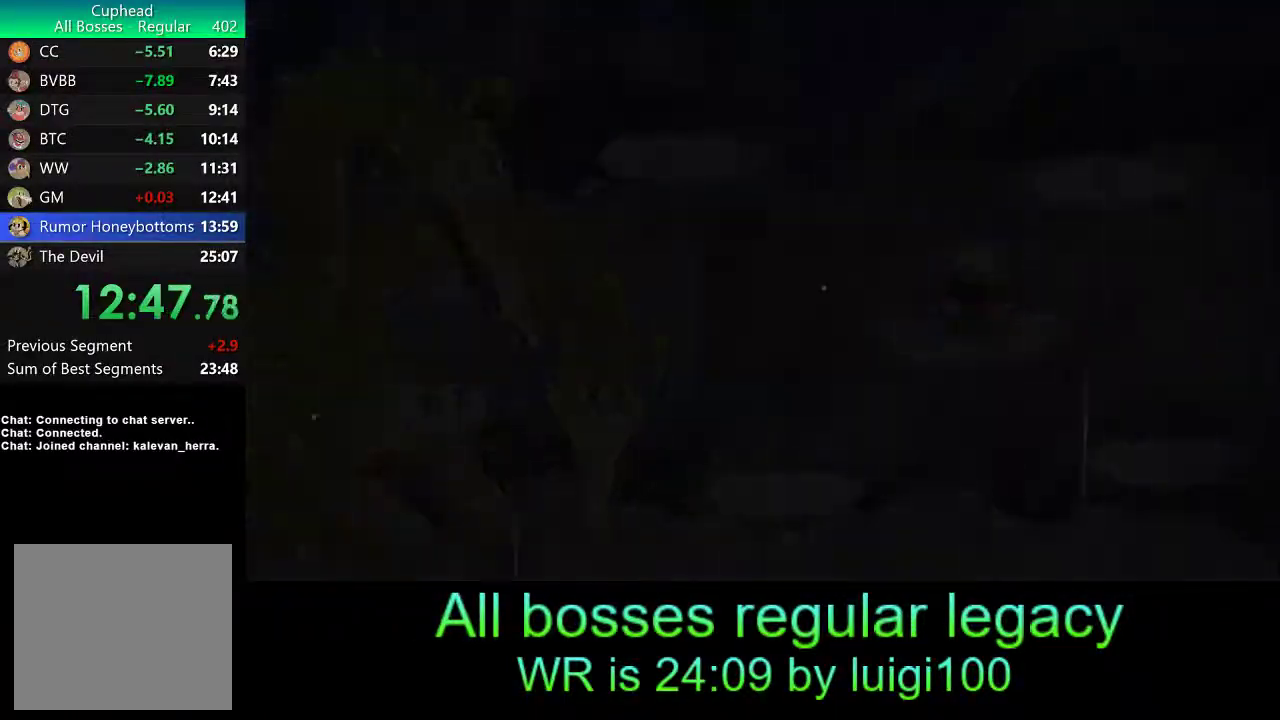
{"buttons": [], "left_stick": "center", "events": [[317, "CROSS", "down"], [367, "CROSS", "up"], [433, "CROSS", "down"], [500, "CROSS", "up"]]}
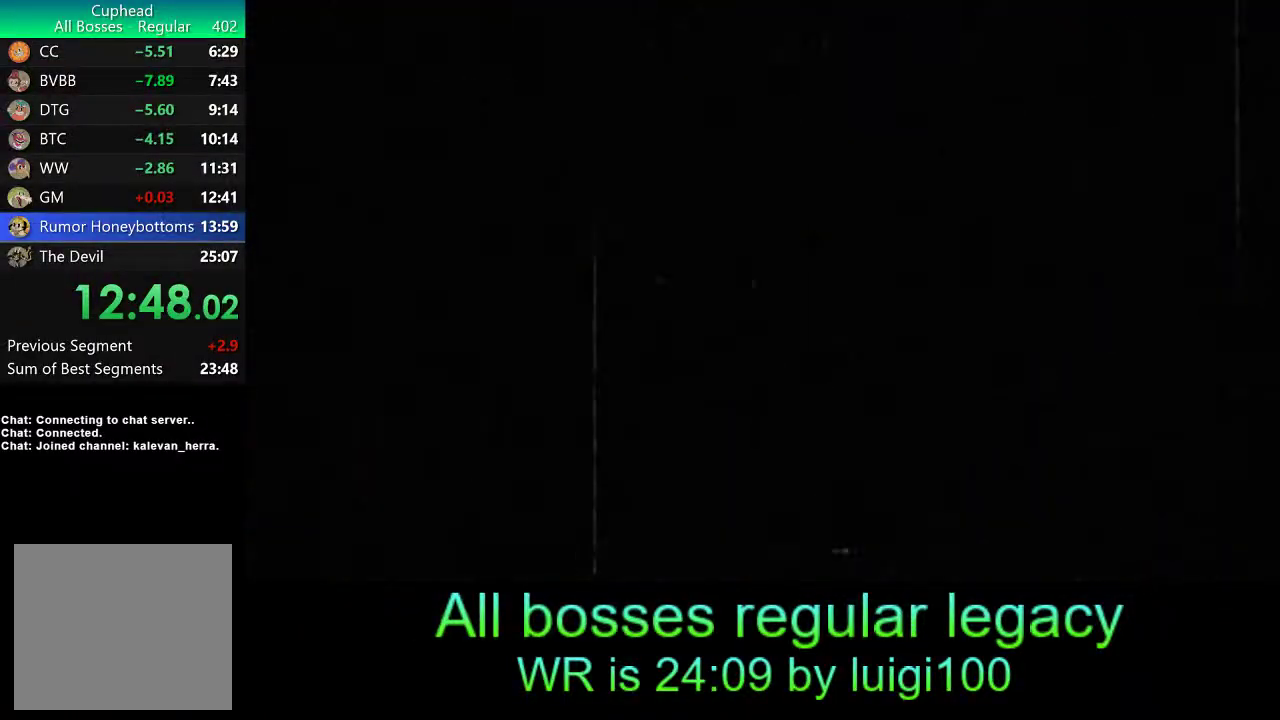
{"buttons": ["CROSS"], "left_stick": "center", "events": [[100, "CROSS", "down"], [133, "CROSS", "up"], [200, "CROSS", "down"], [317, "CROSS", "up"], [333, "CROSS", "down"], [433, "CROSS", "up"], [467, "CROSS", "down"]]}
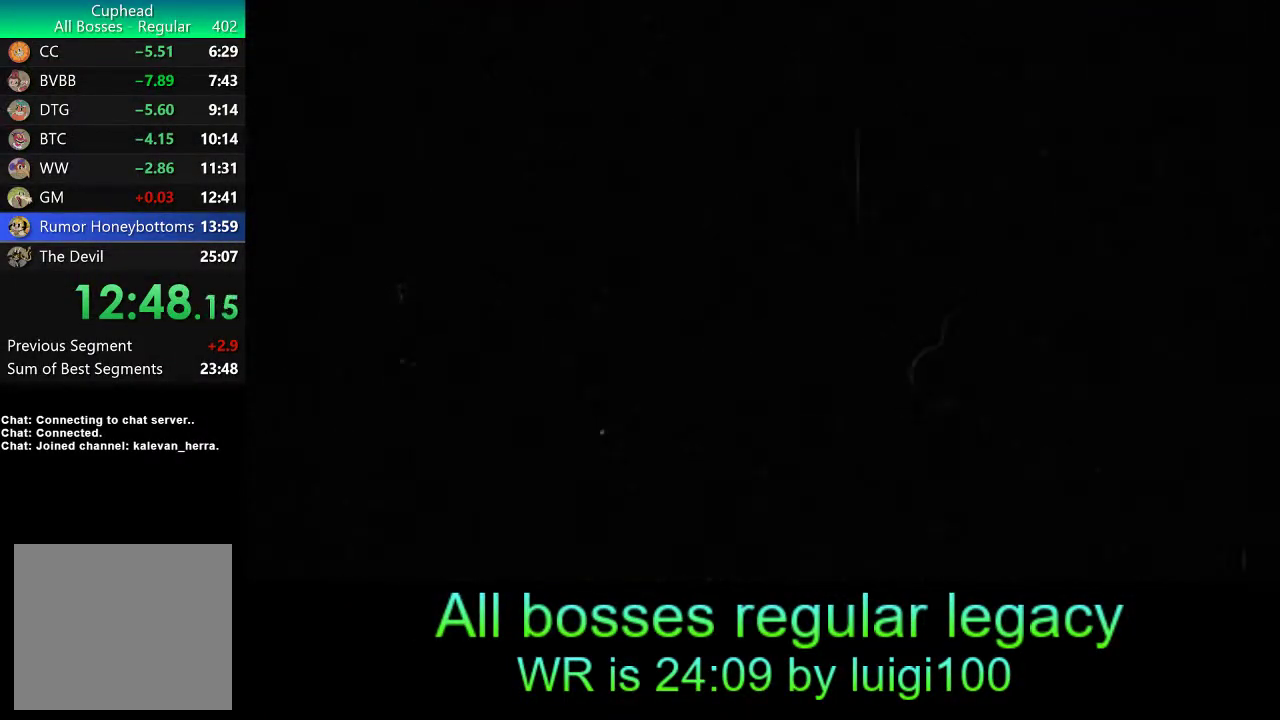
{"buttons": ["CROSS"], "left_stick": "center", "events": [[33, "CROSS", "up"], [100, "CROSS", "down"], [167, "CROSS", "up"], [233, "CROSS", "down"], [300, "CROSS", "up"], [367, "CROSS", "down"], [433, "CROSS", "up"], [500, "CROSS", "down"]]}
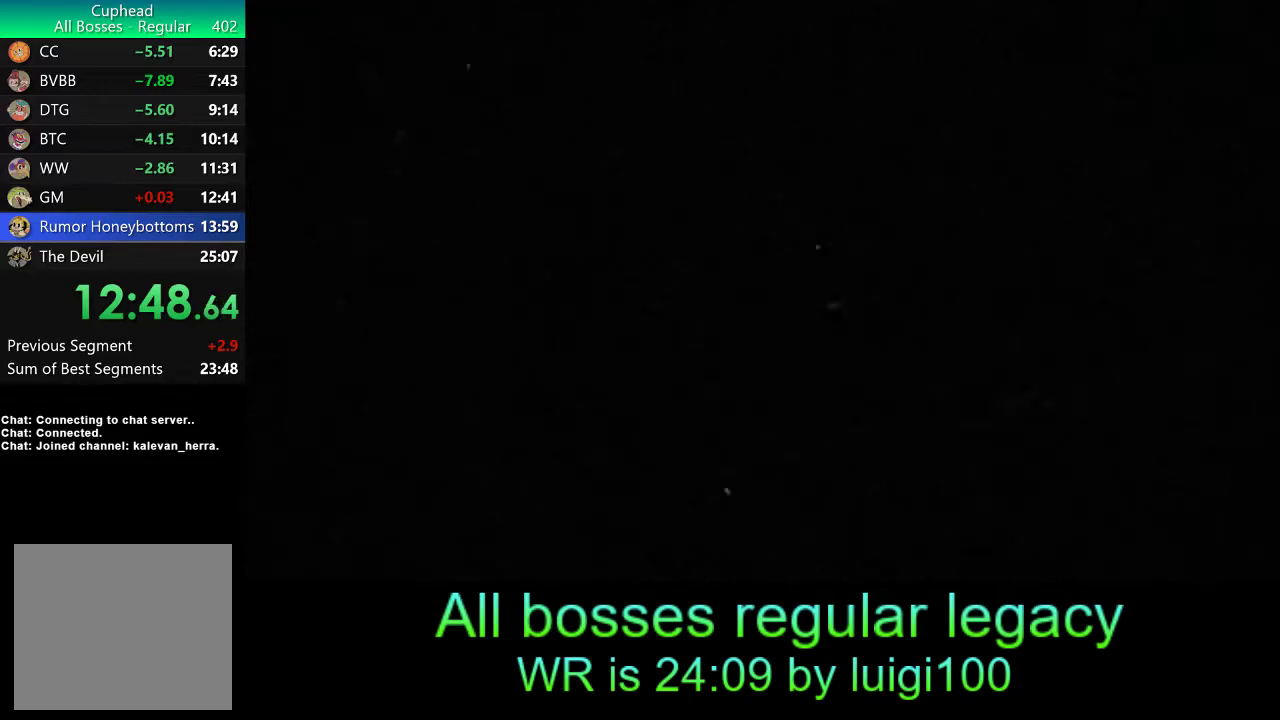
{"buttons": ["CROSS"], "left_stick": "center", "events": [[67, "CROSS", "up"], [133, "CROSS", "down"], [217, "CROSS", "up"], [283, "CROSS", "down"], [300, "CROSS", "up"], [400, "CROSS", "down"], [433, "CROSS", "up"], [500, "CROSS", "down"]]}
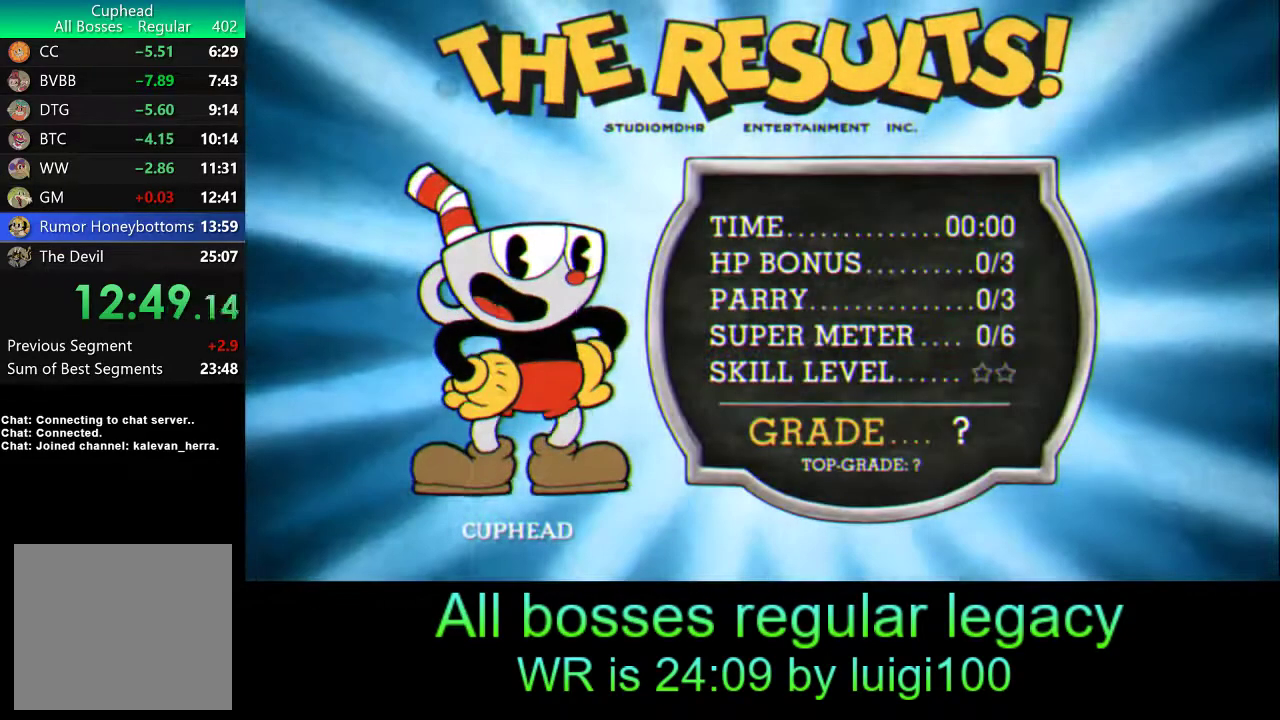
{"buttons": ["CROSS"], "left_stick": "center", "events": [[83, "CROSS", "up"], [150, "CROSS", "down"], [200, "CROSS", "up"], [267, "CROSS", "down"], [333, "CROSS", "up"], [367, "CROSS", "down"], [450, "CROSS", "up"], [500, "CROSS", "down"]]}
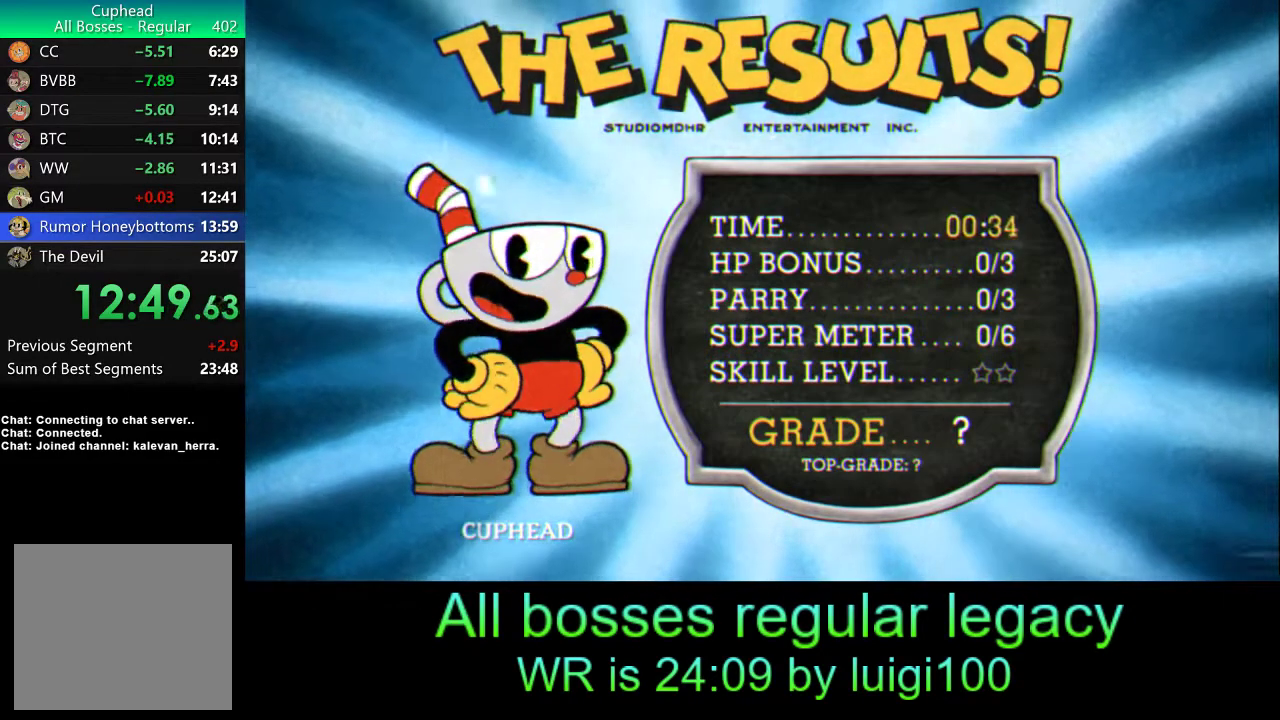
{"buttons": [], "left_stick": "center", "events": [[33, "CROSS", "up"], [100, "CROSS", "down"], [167, "CROSS", "up"], [250, "CROSS", "down"], [300, "CROSS", "up"], [367, "CROSS", "down"], [433, "CROSS", "up"]]}
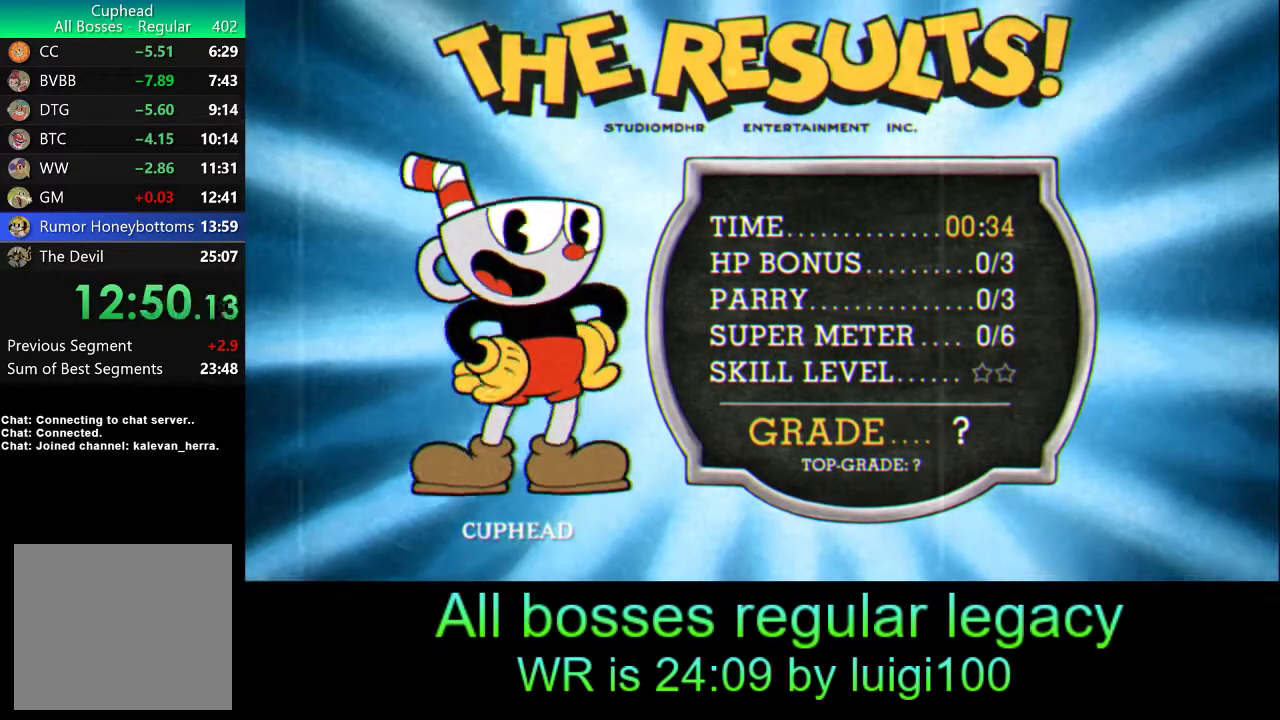
{"buttons": [], "left_stick": "center", "events": [[50, "CROSS", "down"], [83, "CROSS", "up"], [167, "CROSS", "down"], [233, "CROSS", "up"], [300, "CROSS", "down"], [367, "CROSS", "up"], [467, "CROSS", "down"], [500, "CROSS", "up"]]}
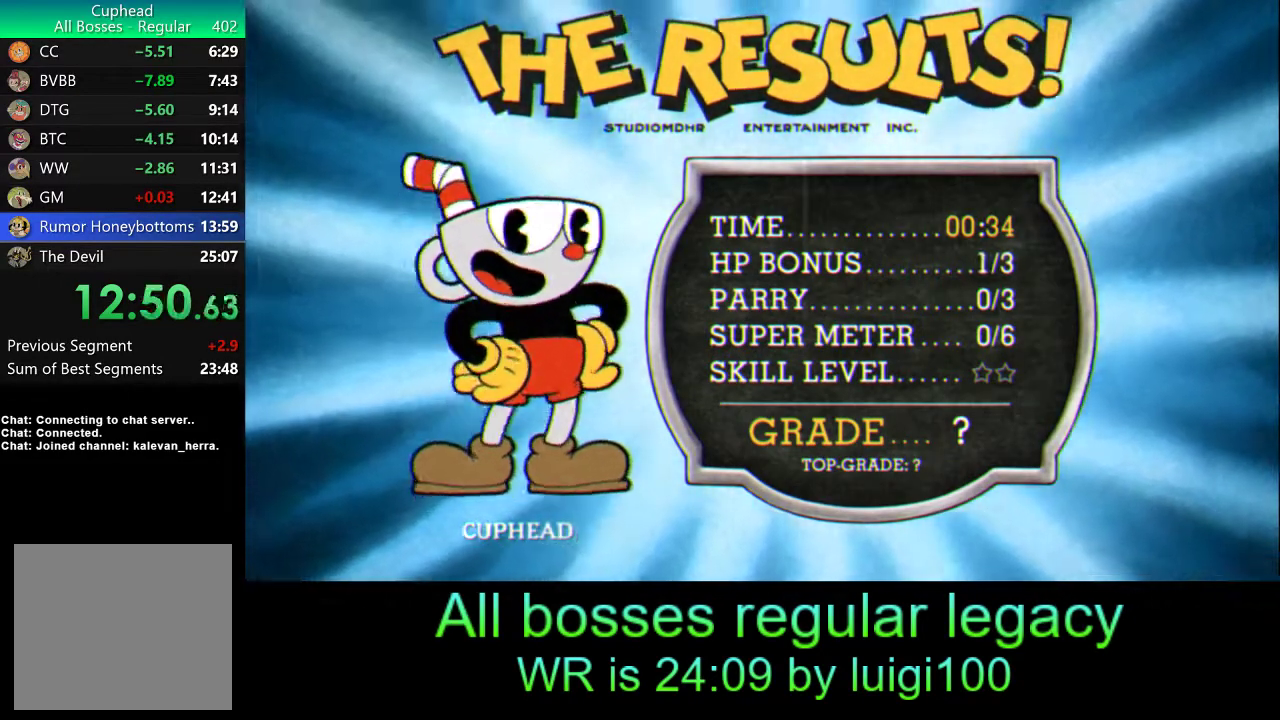
{"buttons": ["CROSS"], "left_stick": "center", "events": [[100, "CROSS", "down"], [183, "CROSS", "up"], [233, "CROSS", "down"], [300, "CROSS", "up"], [367, "CROSS", "down"], [433, "CROSS", "up"], [500, "CROSS", "down"]]}
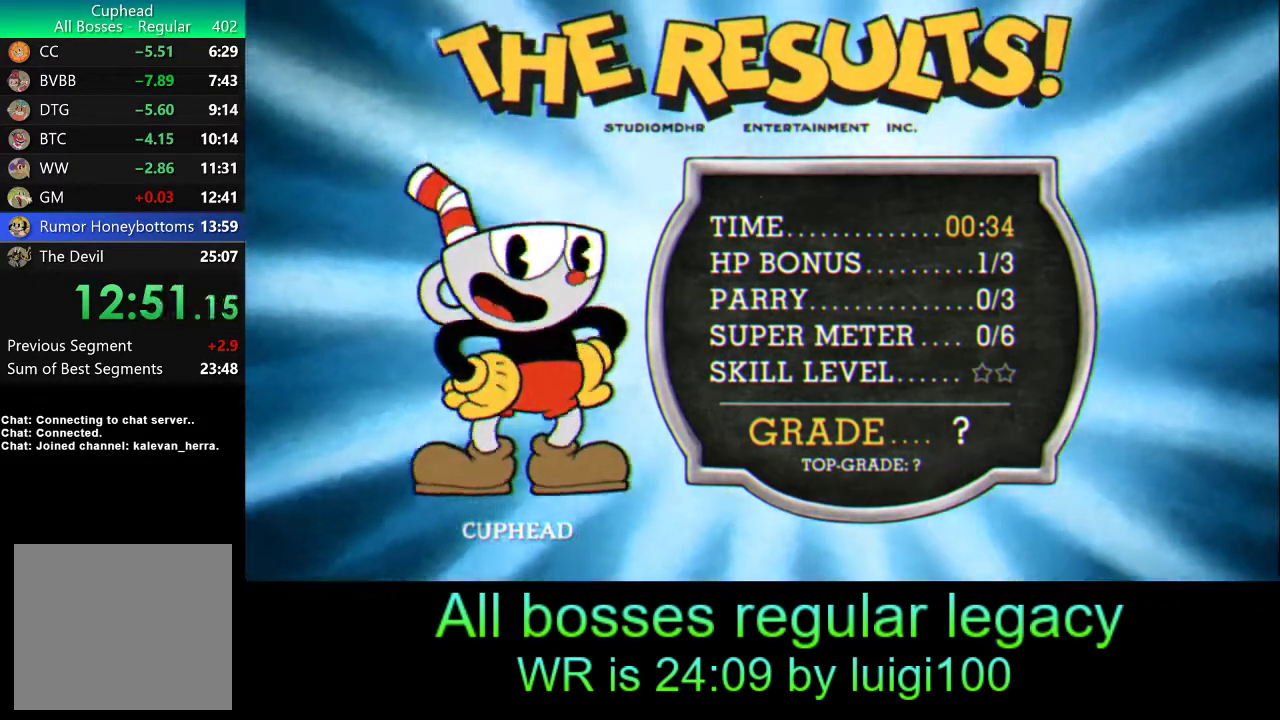
{"buttons": [], "left_stick": "center", "events": [[67, "CROSS", "up"], [133, "CROSS", "down"], [200, "CROSS", "up"], [317, "CROSS", "down"], [333, "CROSS", "up"], [433, "CROSS", "down"], [500, "CROSS", "up"]]}